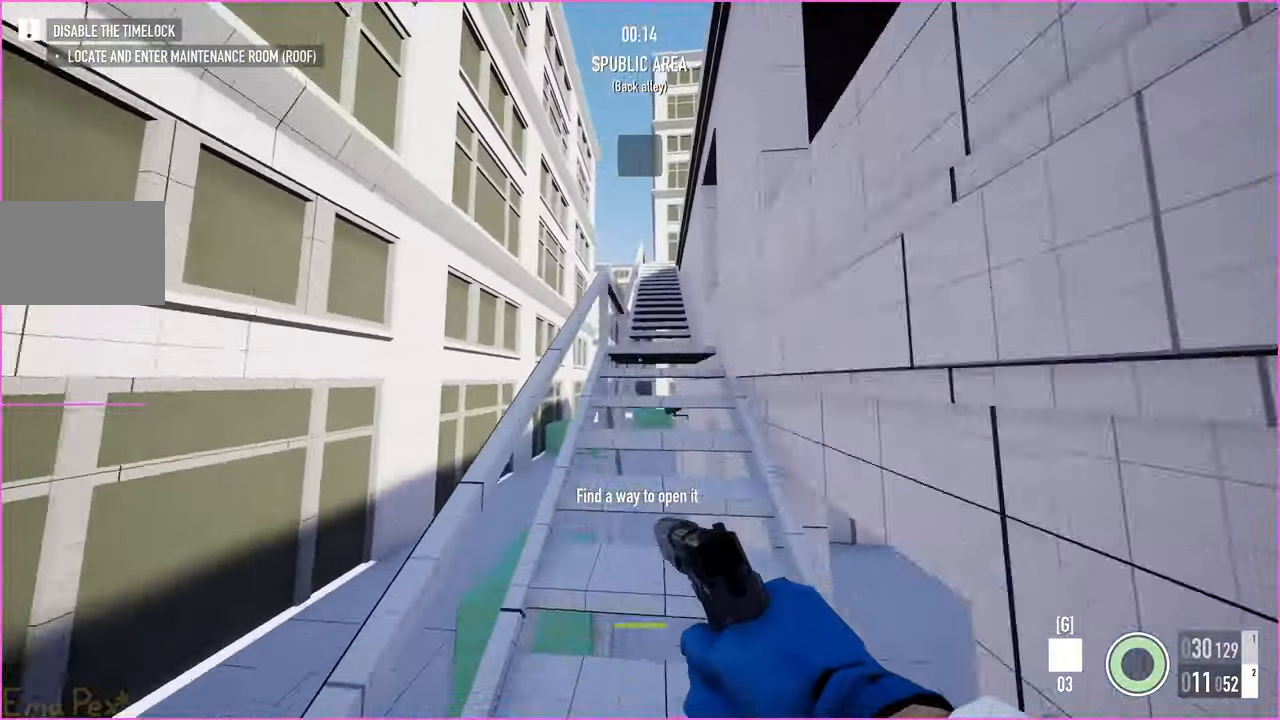
Gameplay with keyboard and mouse; each line is a JSON object with the keys and mouse buttons held at the frame after it. "events" lists presses ("down") and releases ("up") of "1", "2", "3", "4", "5", "a", "b", "c", "ctrl", "d", "down", "e", "escape", "f", "g", "left", "q", "r", "right", "s", "shift", "space", "t", "tab", "up", "v", "w", "x", "z", "mouse_left", "mouse_right" and "mouse_mb4" between this image and that frame as [ms after this image, input, new state], when the widget could be followed in between. "mouse_left", "mouse_right", "mouse_mb4" = the "left", "right", "mb4" buttons of the "mouse" list. No other keys are recorded. Mouse movement is not recorded. Not read: alt.
{"keys": ["shift", "w"], "mouse": [], "events": []}
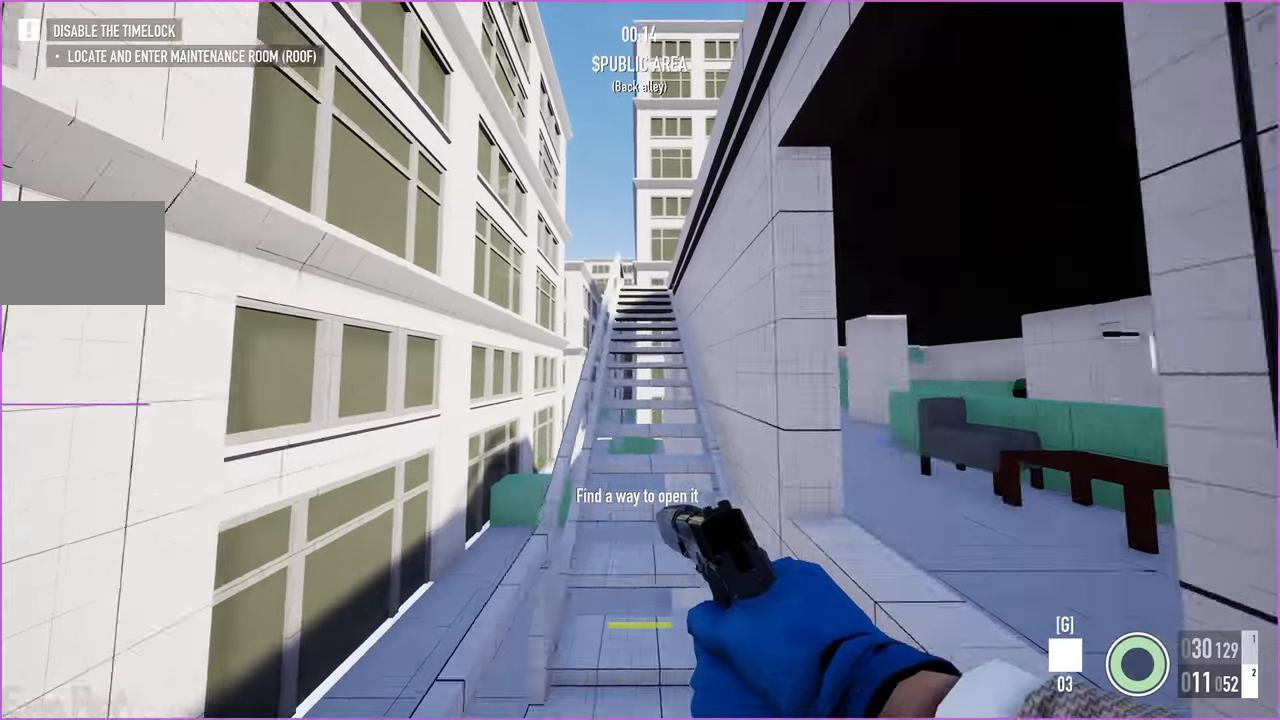
{"keys": ["shift", "w"], "mouse": [], "events": []}
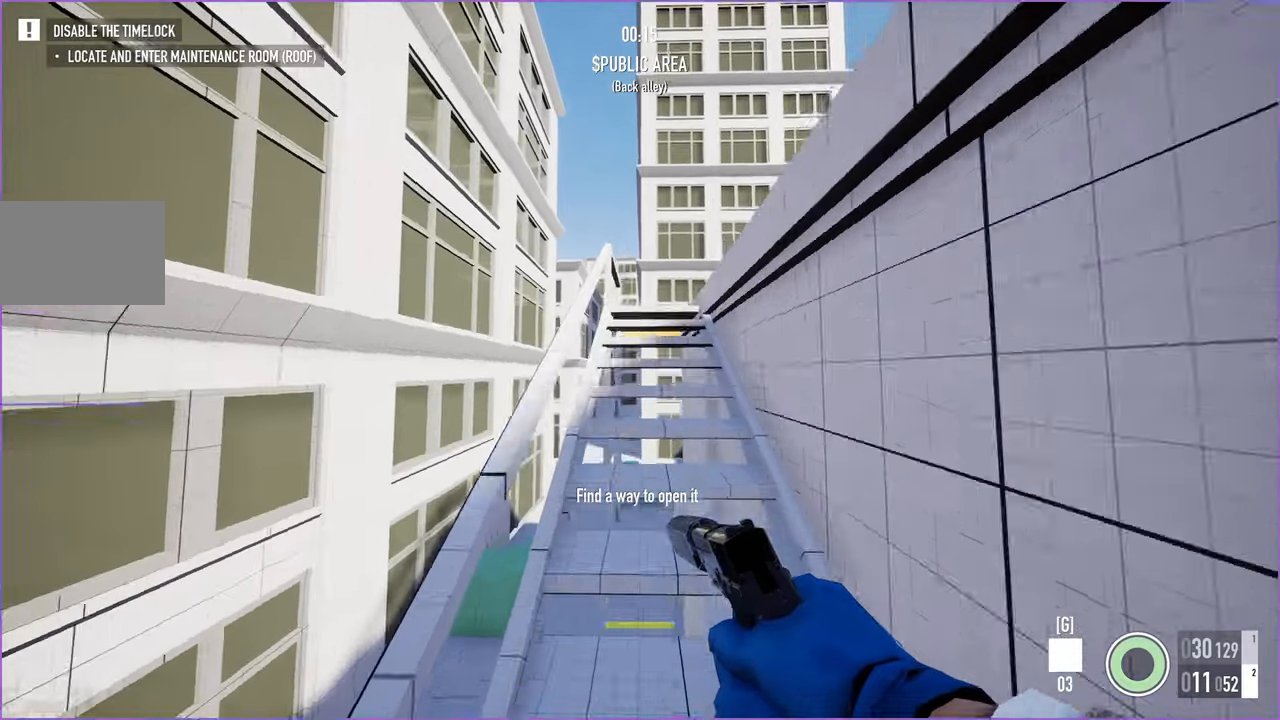
{"keys": ["shift", "w"], "mouse": [], "events": []}
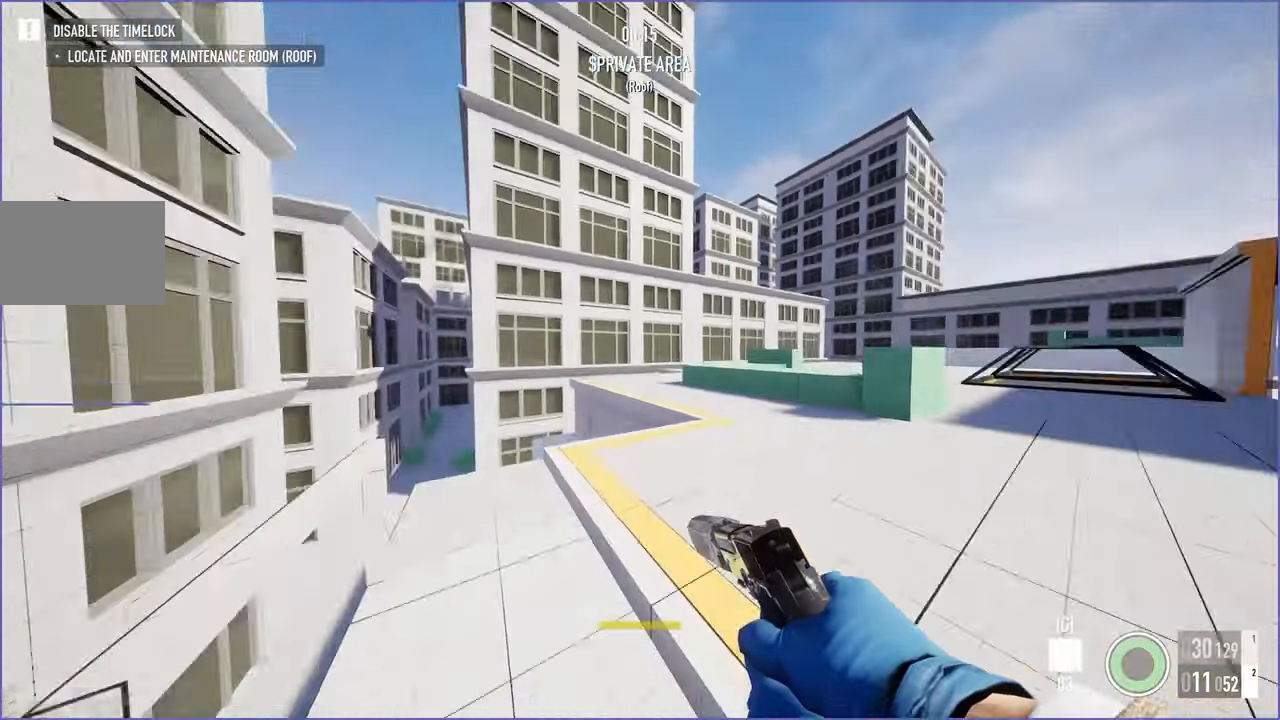
{"keys": ["shift", "w"], "mouse": [], "events": []}
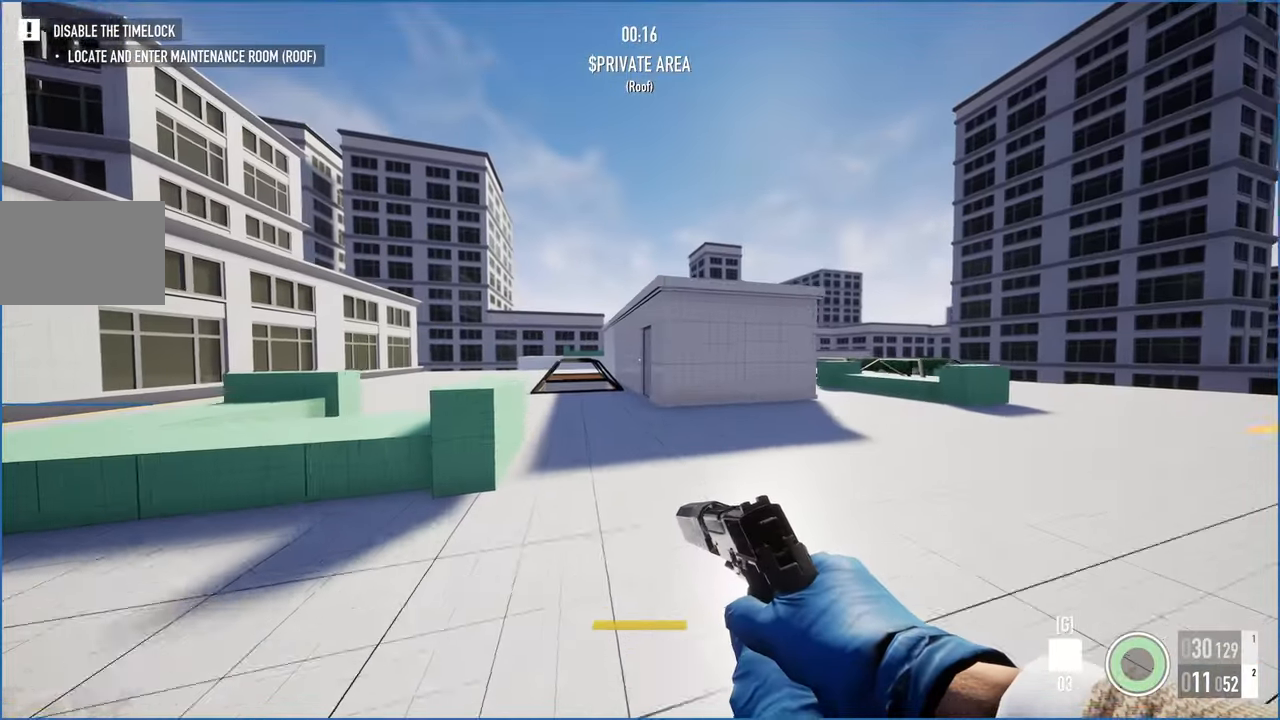
{"keys": ["shift", "w"], "mouse": [], "events": []}
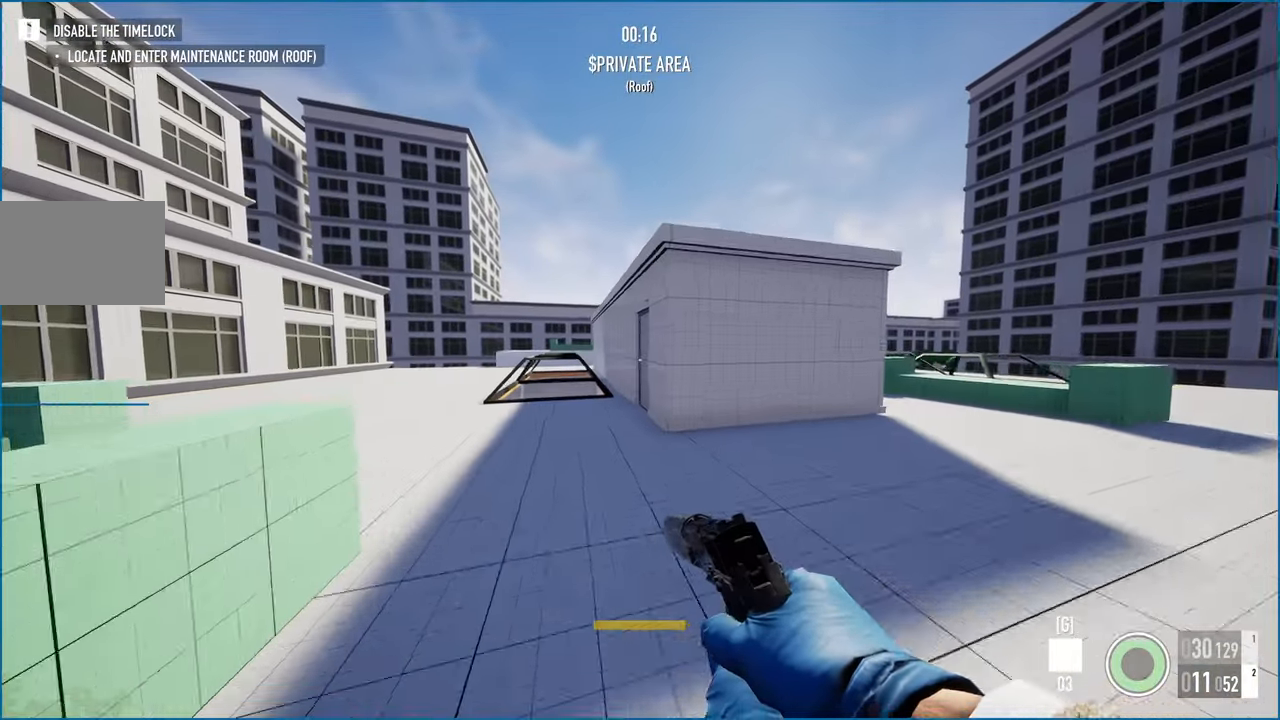
{"keys": ["shift", "w"], "mouse": [], "events": []}
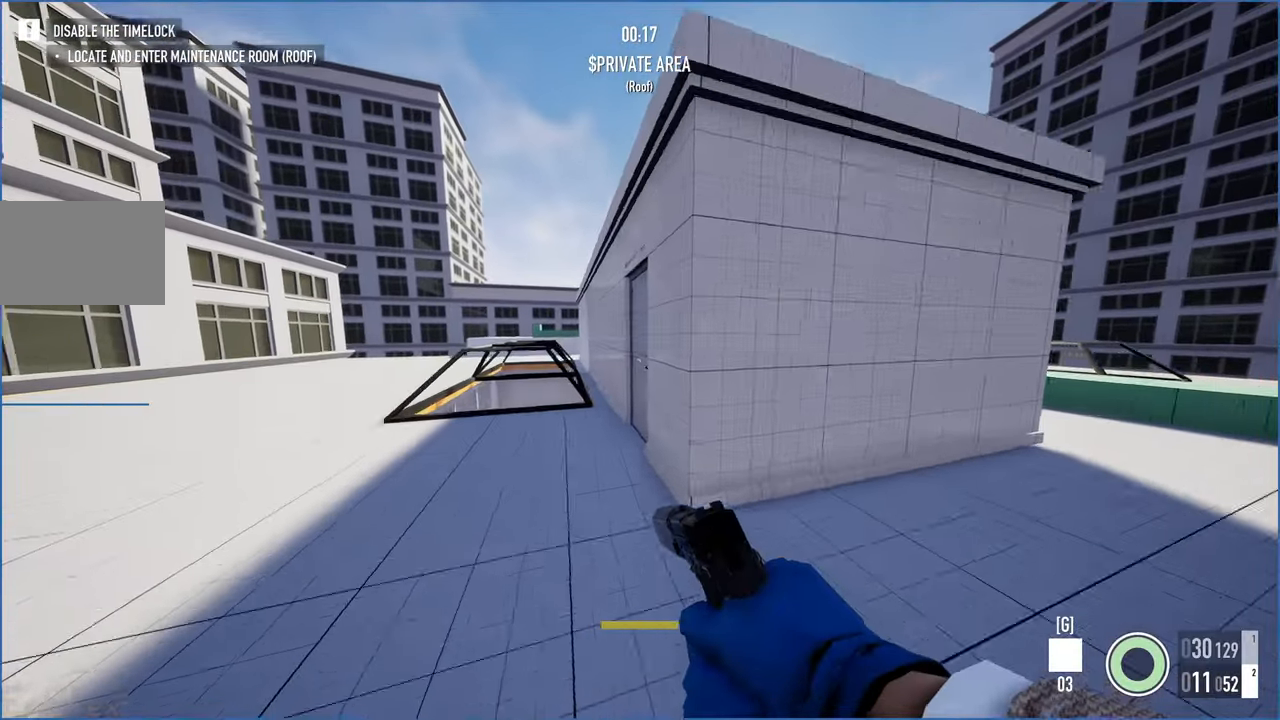
{"keys": ["f", "w"], "mouse": [], "events": [[280, "a", "down"], [380, "a", "up"], [400, "shift", "up"], [480, "f", "down"]]}
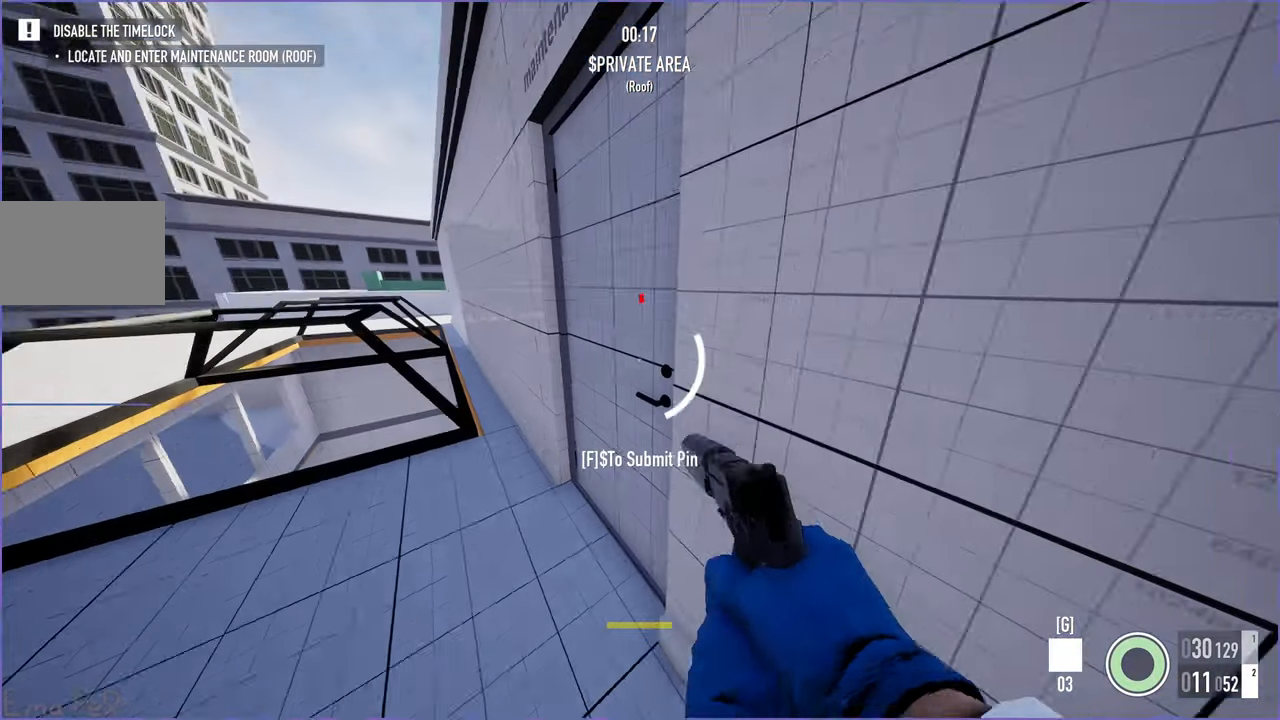
{"keys": [], "mouse": [], "events": [[60, "w", "up"], [80, "f", "up"]]}
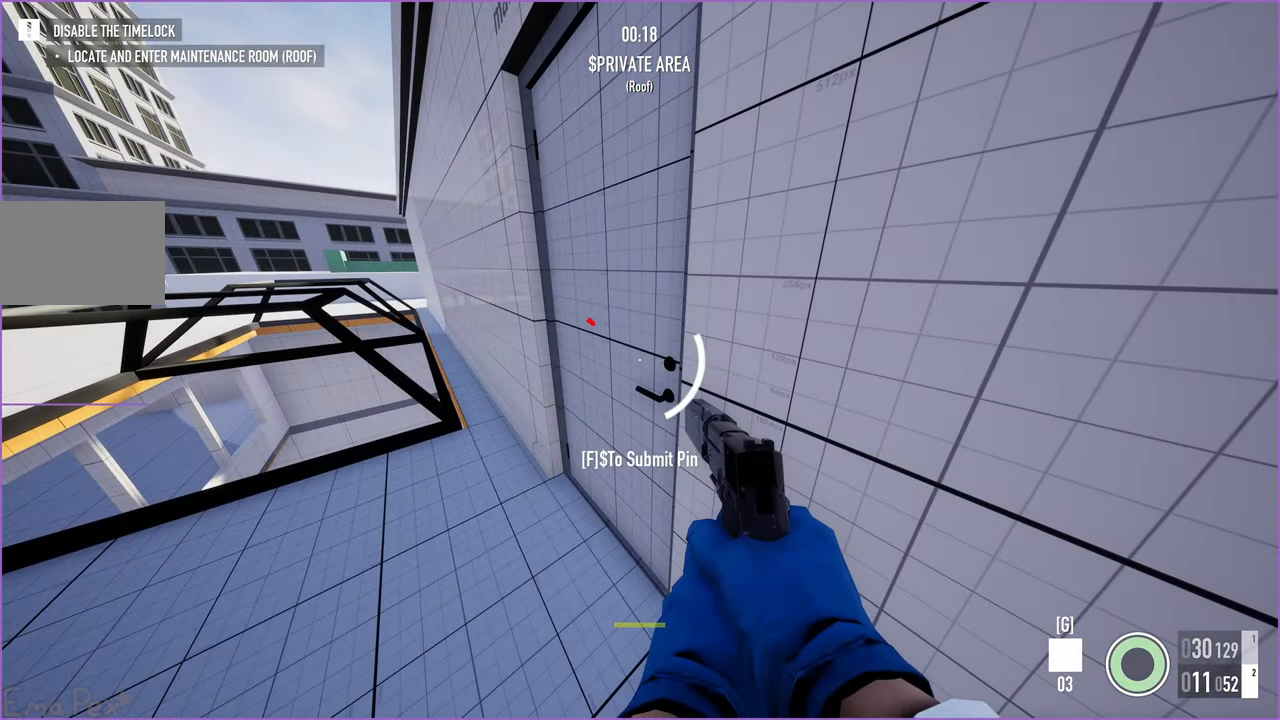
{"keys": [], "mouse": [], "events": []}
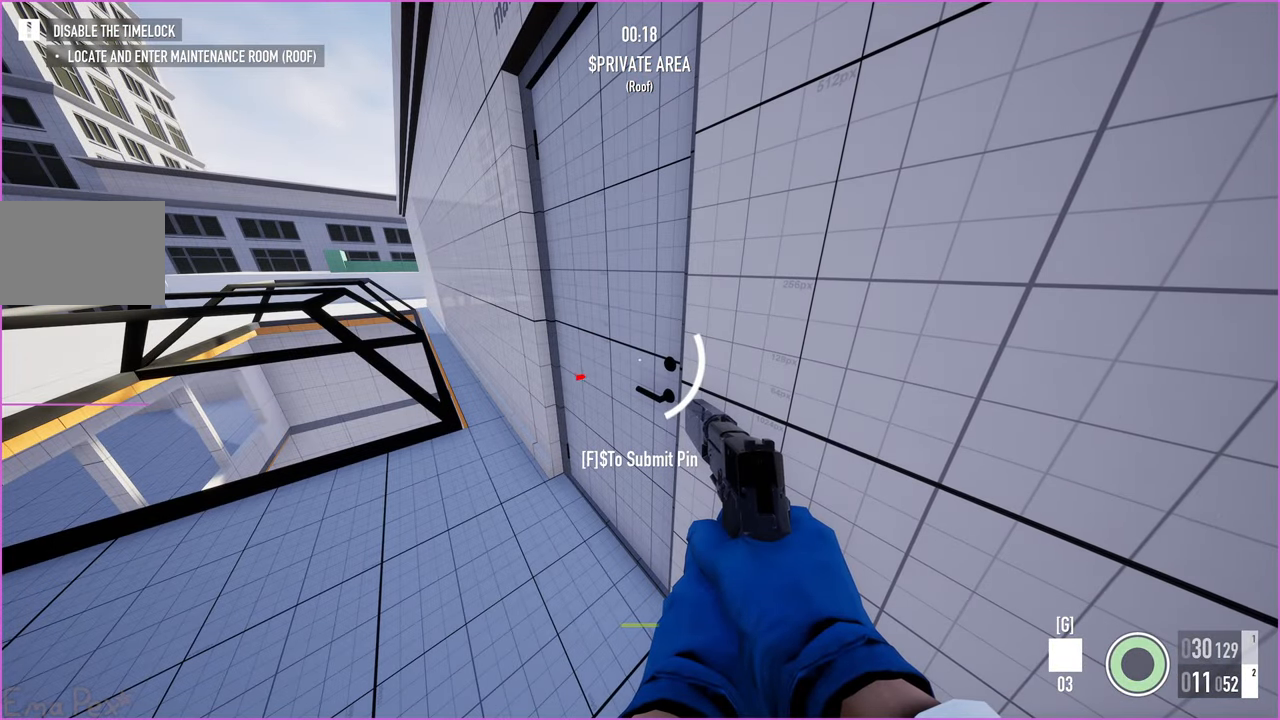
{"keys": [], "mouse": [], "events": []}
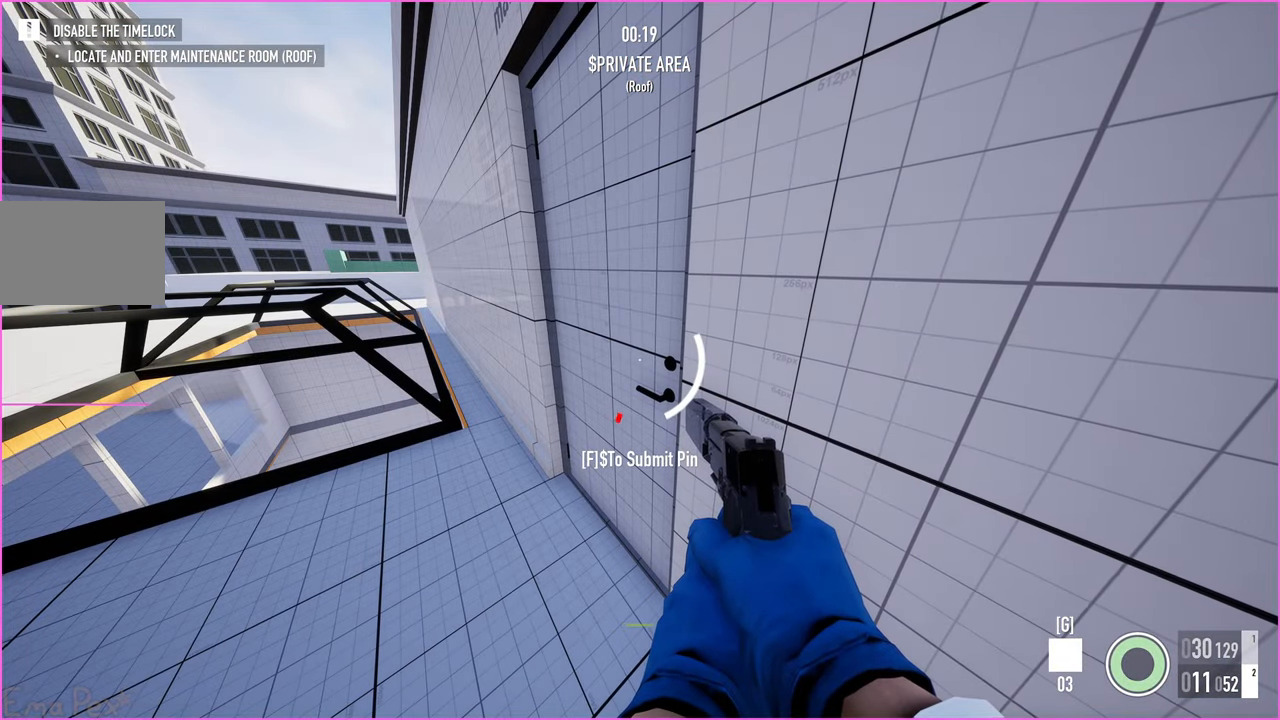
{"keys": ["f"], "mouse": [], "events": [[460, "f", "down"]]}
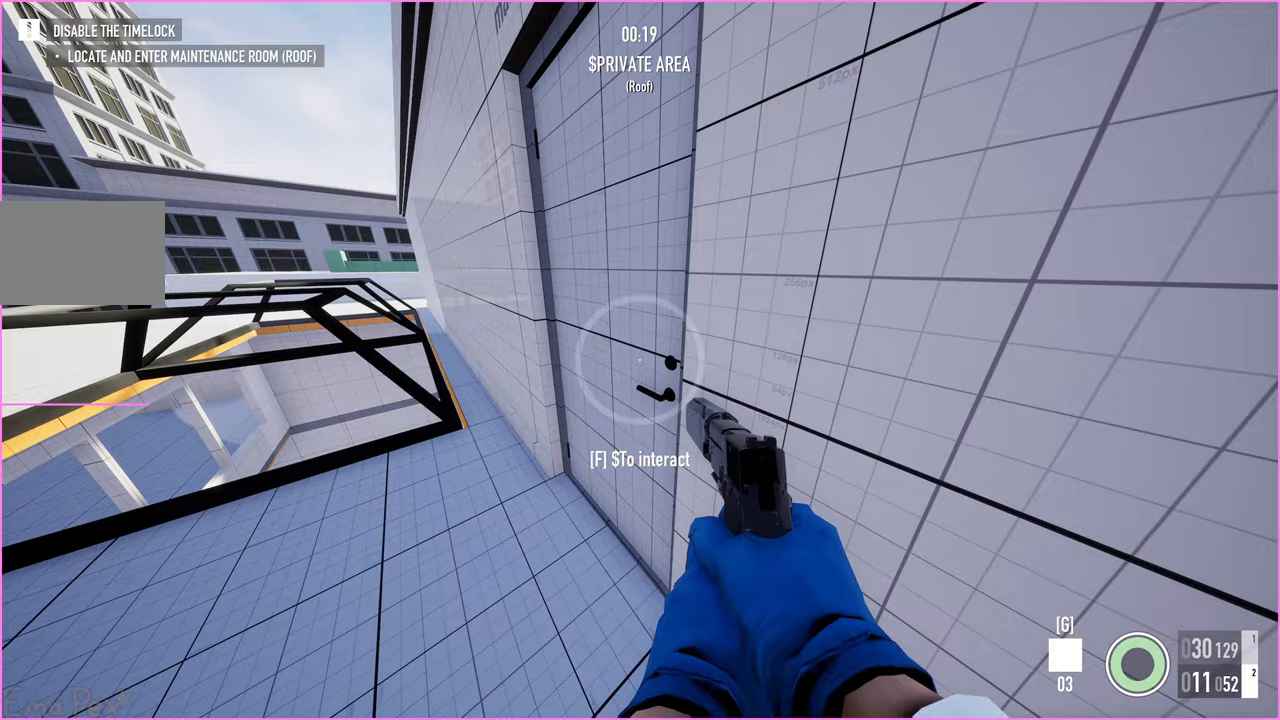
{"keys": ["shift", "w"], "mouse": [], "events": [[40, "f", "up"], [120, "f", "down"], [120, "w", "down"], [180, "a", "down"], [220, "f", "up"], [320, "shift", "down"], [440, "a", "up"]]}
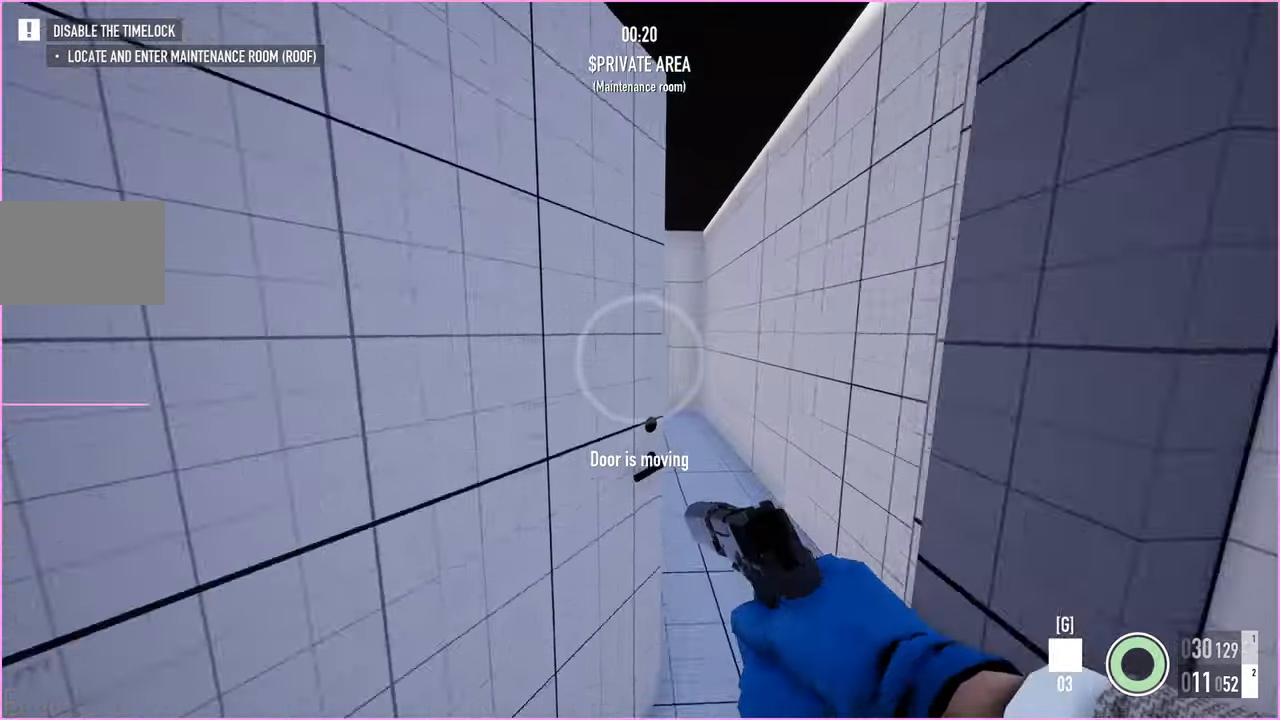
{"keys": ["a", "shift", "w"], "mouse": [], "events": [[440, "a", "down"]]}
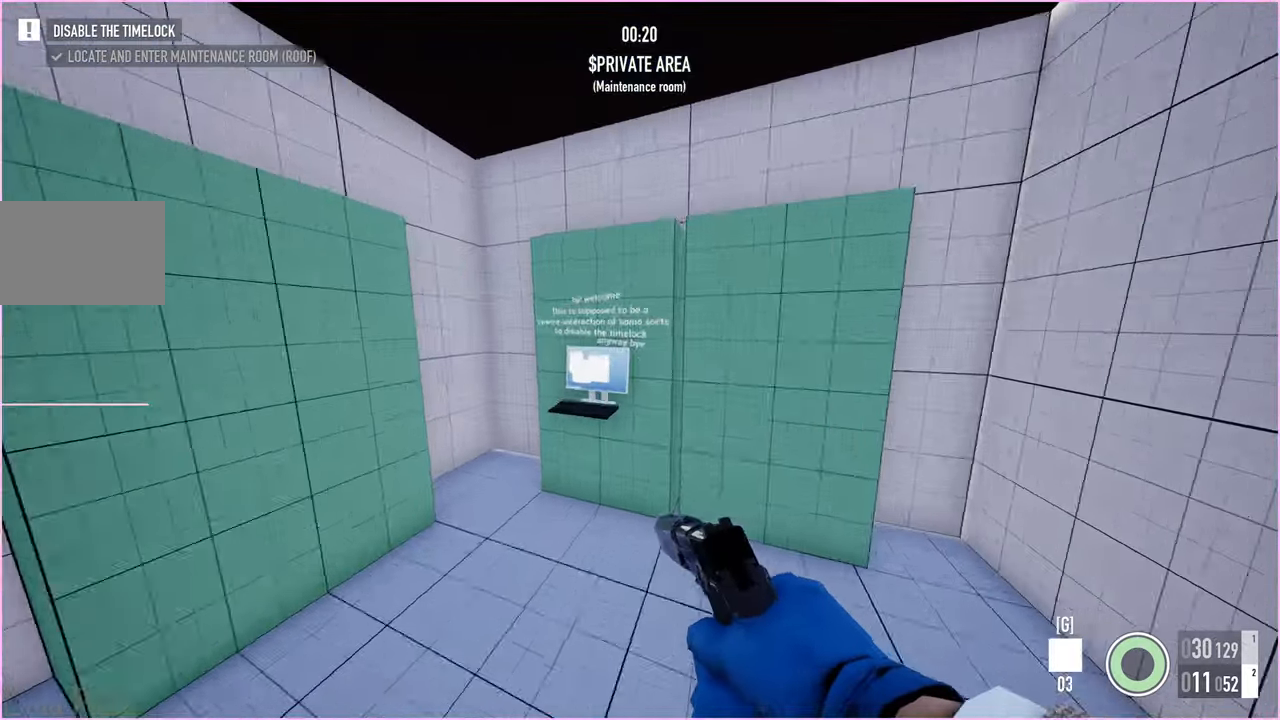
{"keys": ["f"], "mouse": [], "events": [[100, "shift", "up"], [120, "a", "up"], [140, "w", "up"], [400, "f", "down"]]}
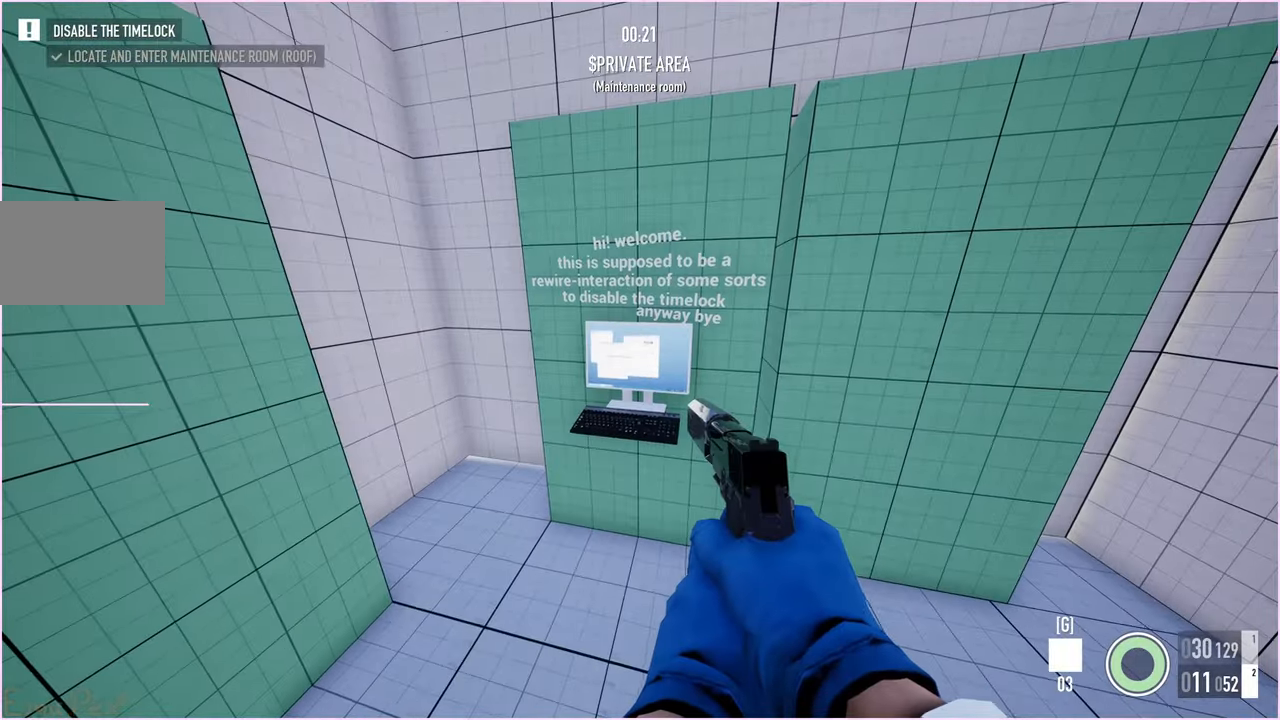
{"keys": ["f"], "mouse": [], "events": [[60, "f", "up"], [140, "w", "down"], [180, "f", "down"], [280, "w", "up"]]}
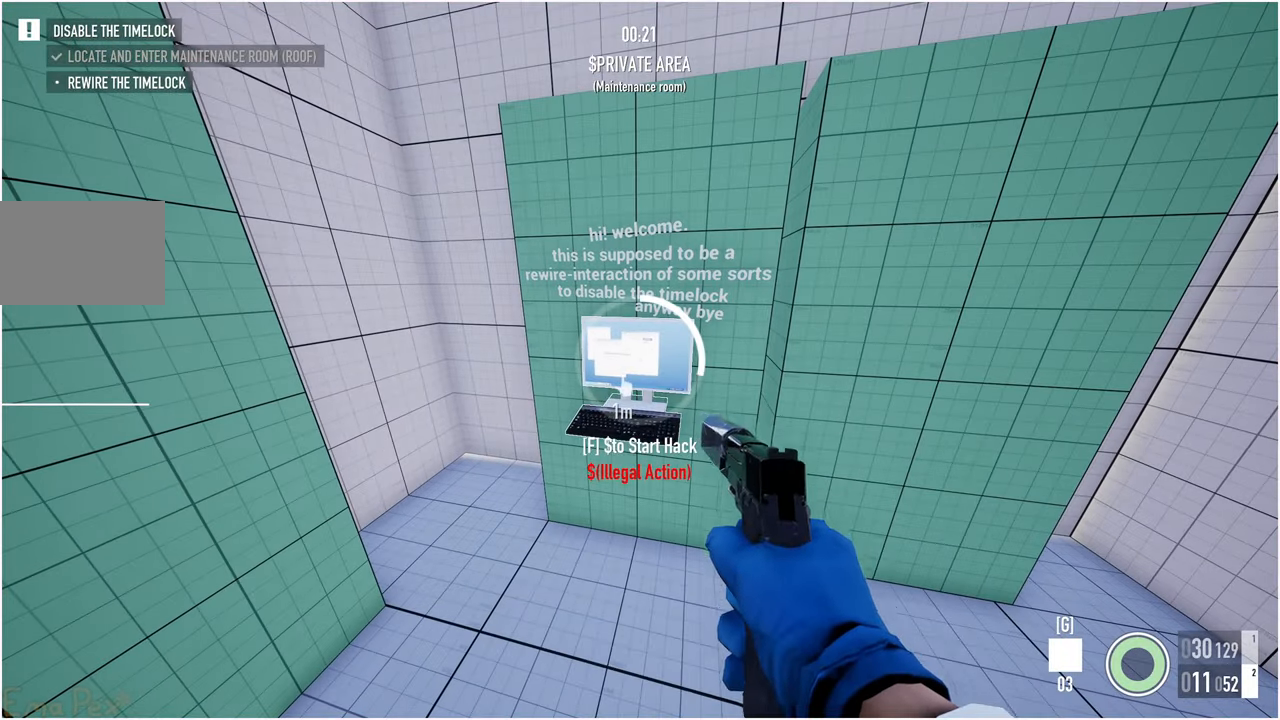
{"keys": ["f"], "mouse": [], "events": []}
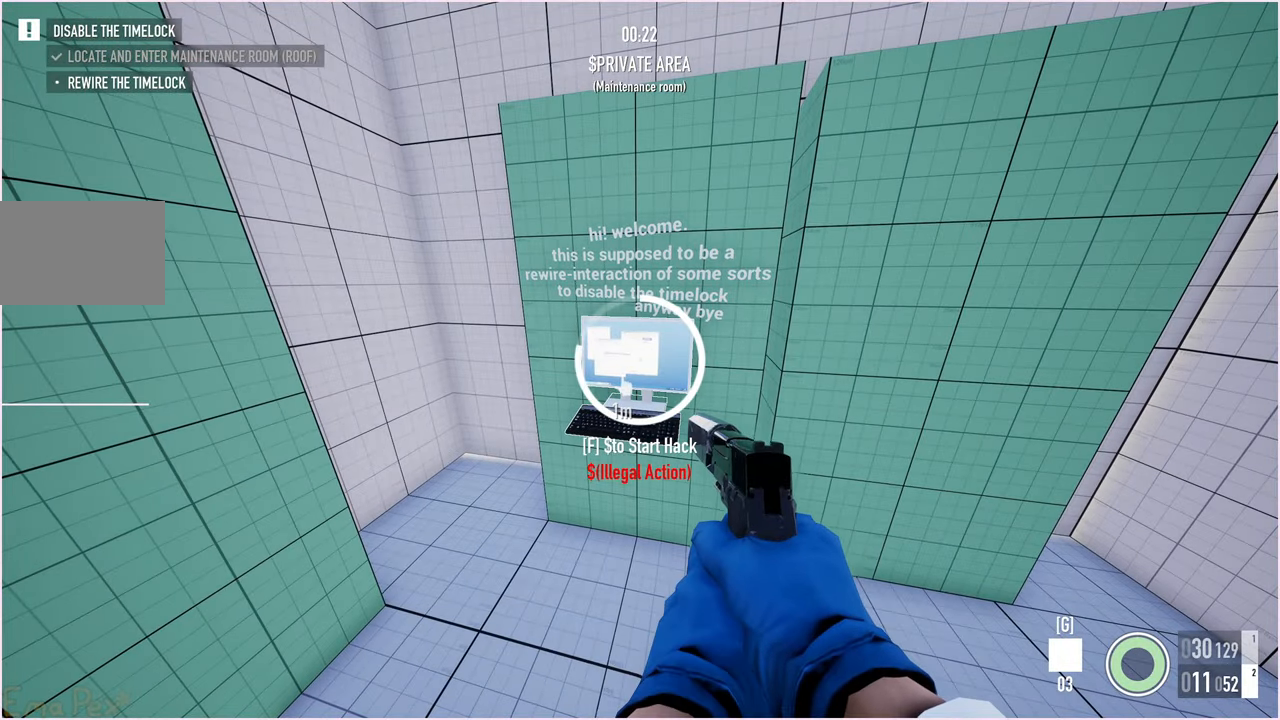
{"keys": ["shift", "w"], "mouse": [], "events": [[300, "w", "down"], [420, "shift", "down"], [440, "f", "up"]]}
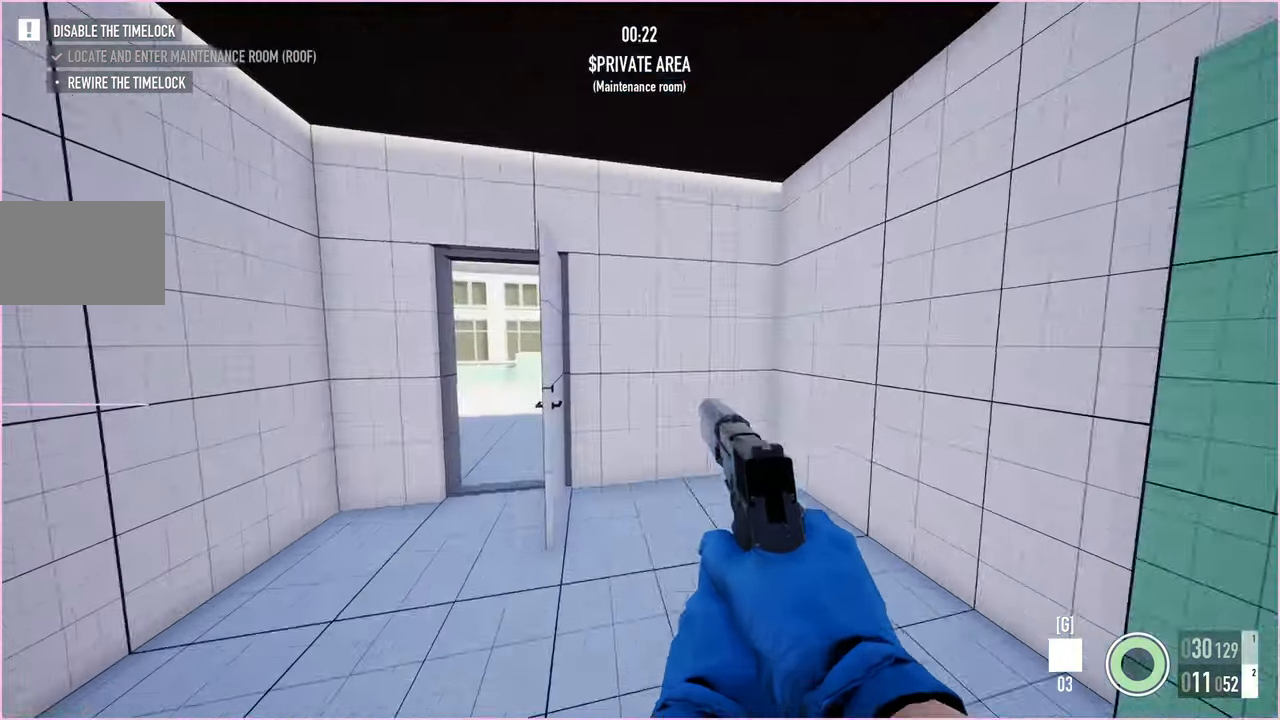
{"keys": ["d", "shift", "w"], "mouse": [], "events": [[200, "a", "down"], [380, "a", "up"], [480, "d", "down"]]}
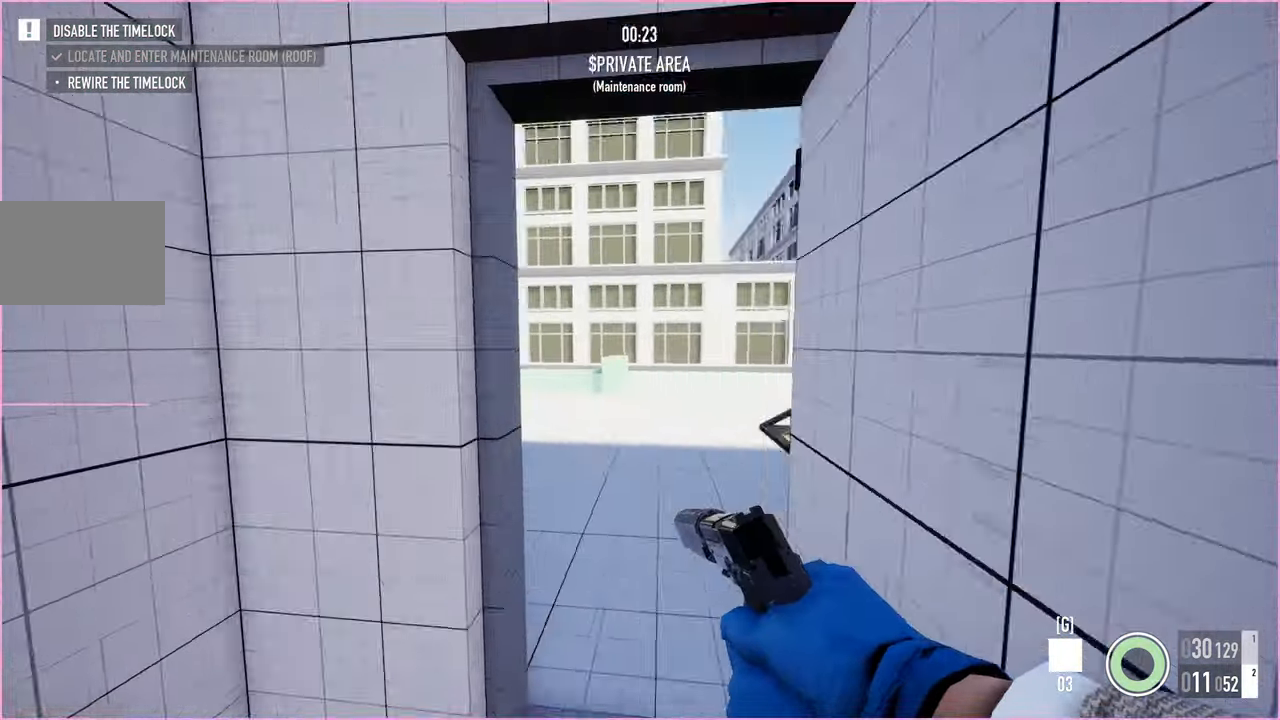
{"keys": ["shift", "w"], "mouse": [], "events": [[80, "d", "up"]]}
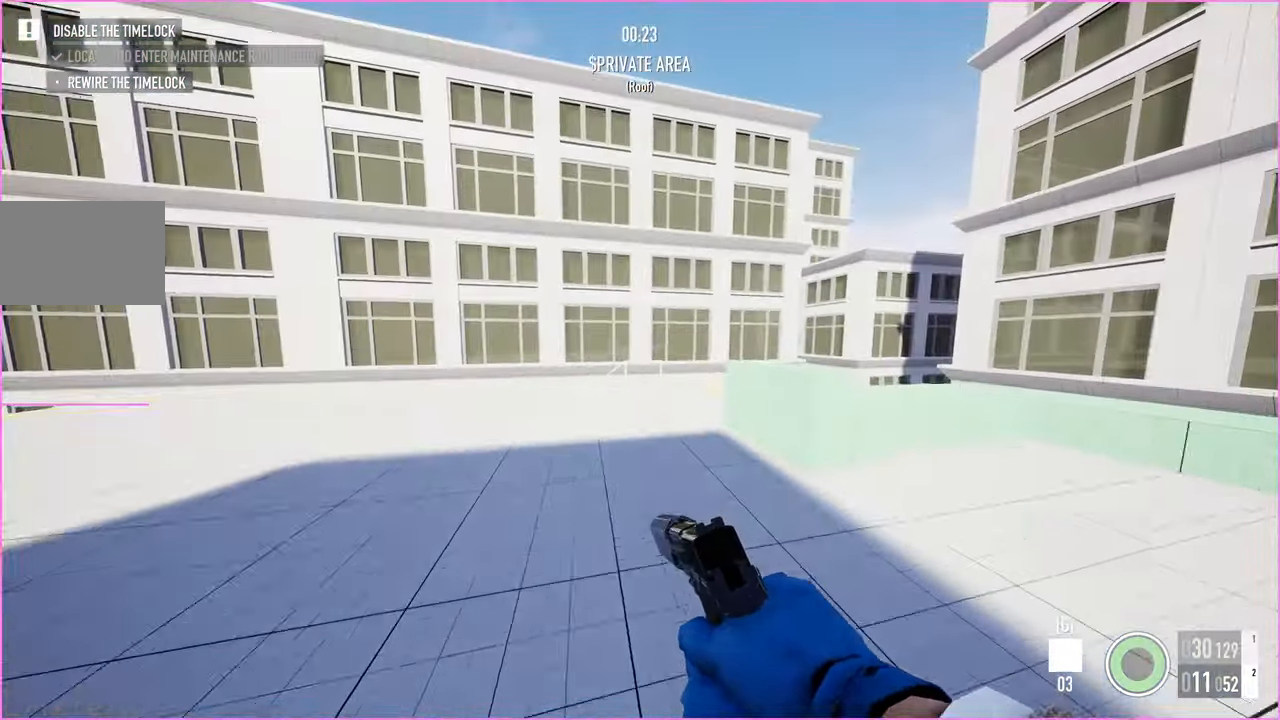
{"keys": ["shift", "w"], "mouse": [], "events": []}
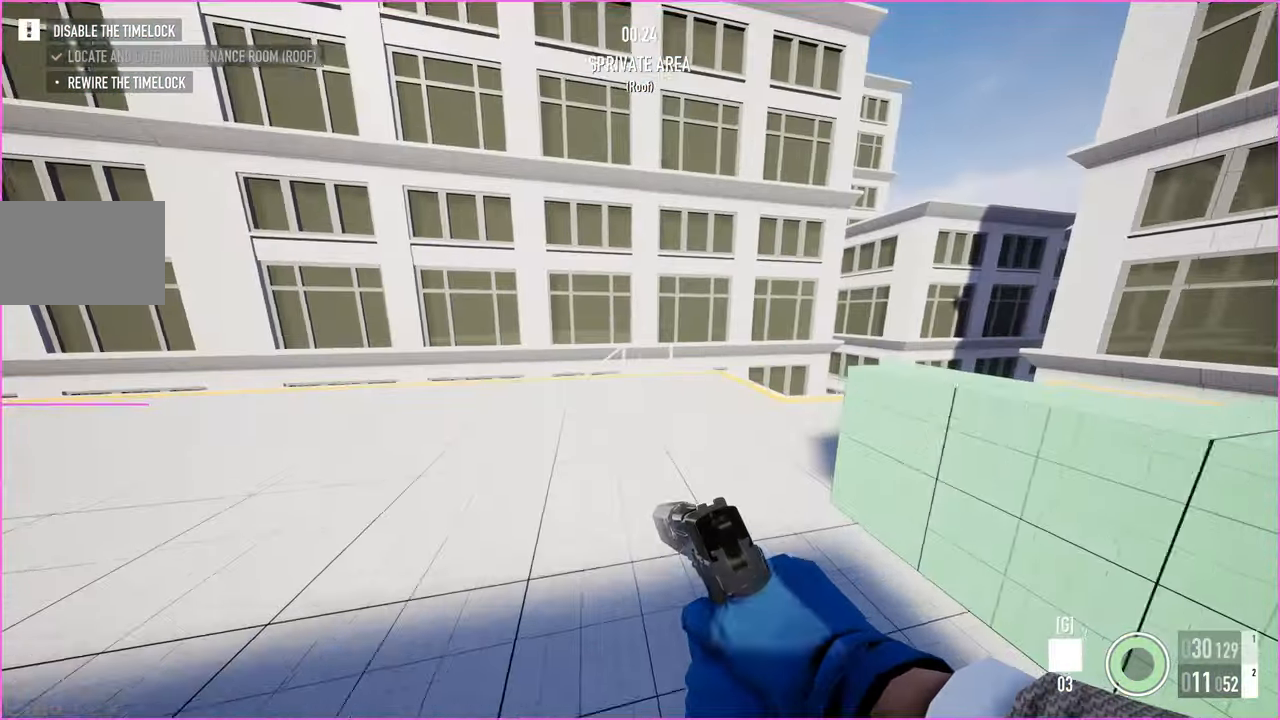
{"keys": ["shift", "w"], "mouse": [], "events": []}
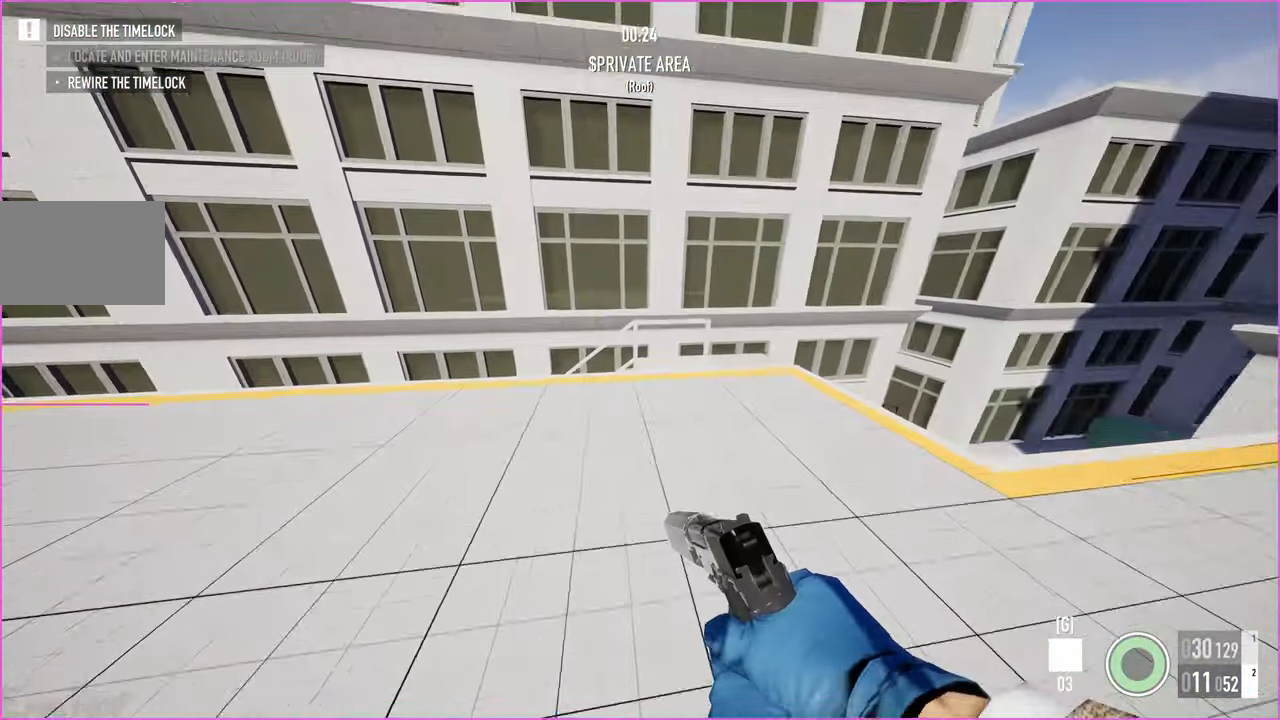
{"keys": ["d", "shift", "w"], "mouse": [], "events": [[20, "d", "down"], [100, "d", "up"], [180, "d", "down"], [260, "d", "up"], [340, "d", "down"]]}
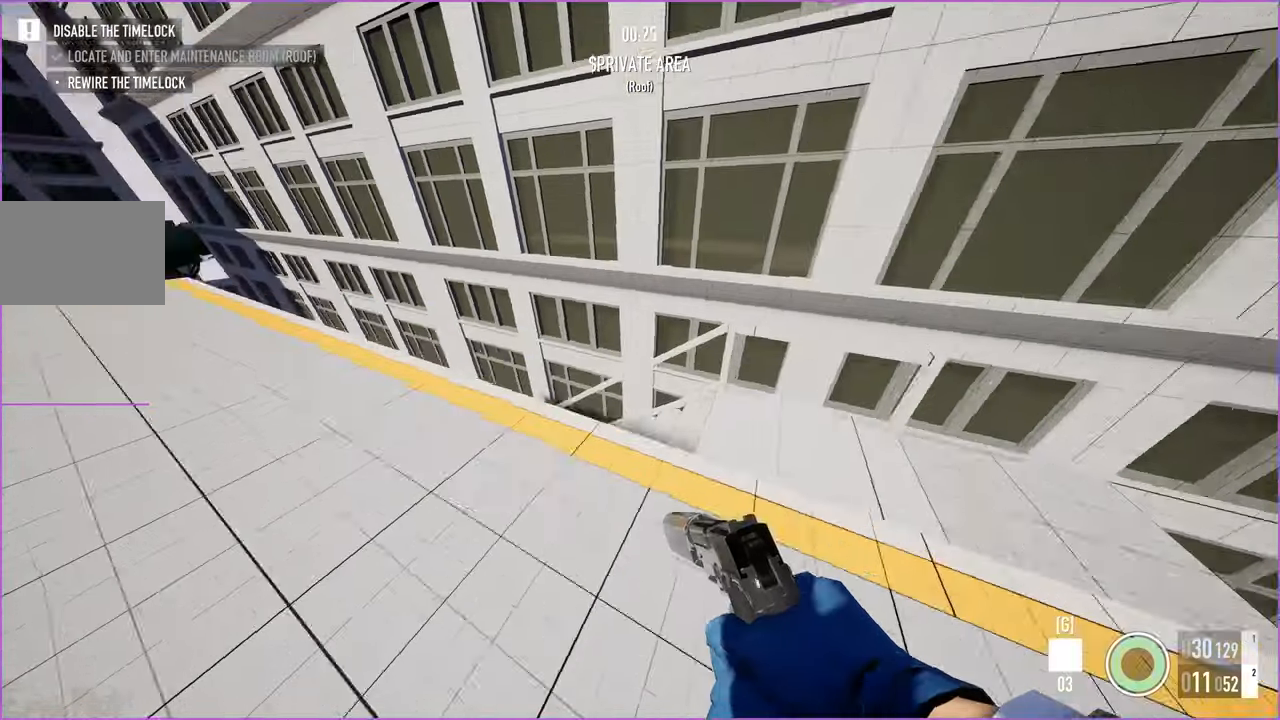
{"keys": ["shift", "w"], "mouse": [], "events": [[260, "d", "up"]]}
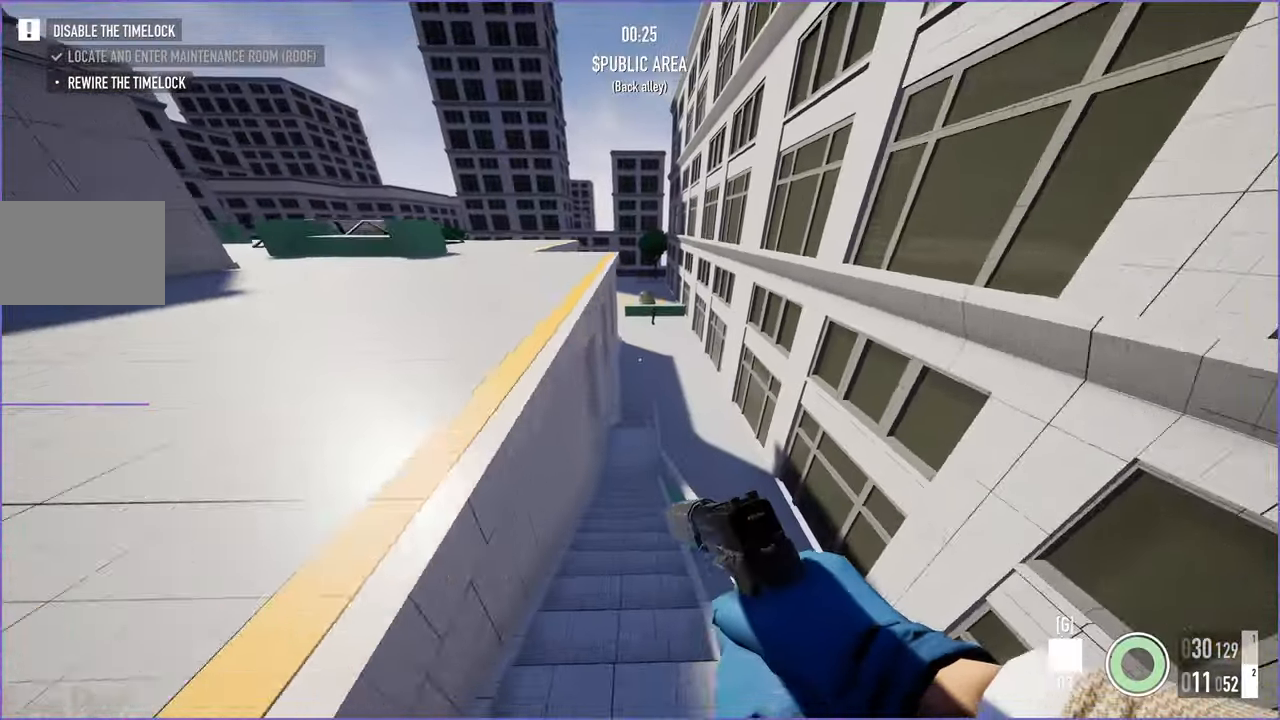
{"keys": ["shift", "w"], "mouse": [], "events": []}
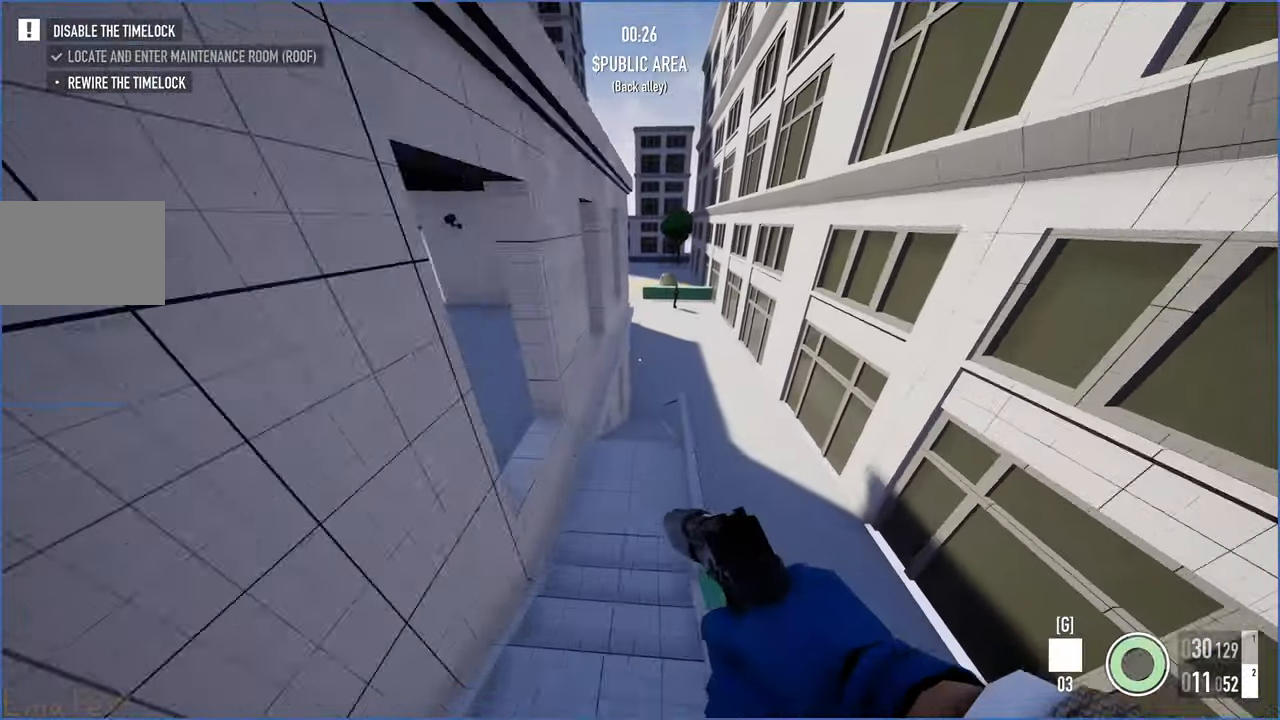
{"keys": ["shift", "w"], "mouse": [], "events": [[280, "space", "down"], [400, "space", "up"]]}
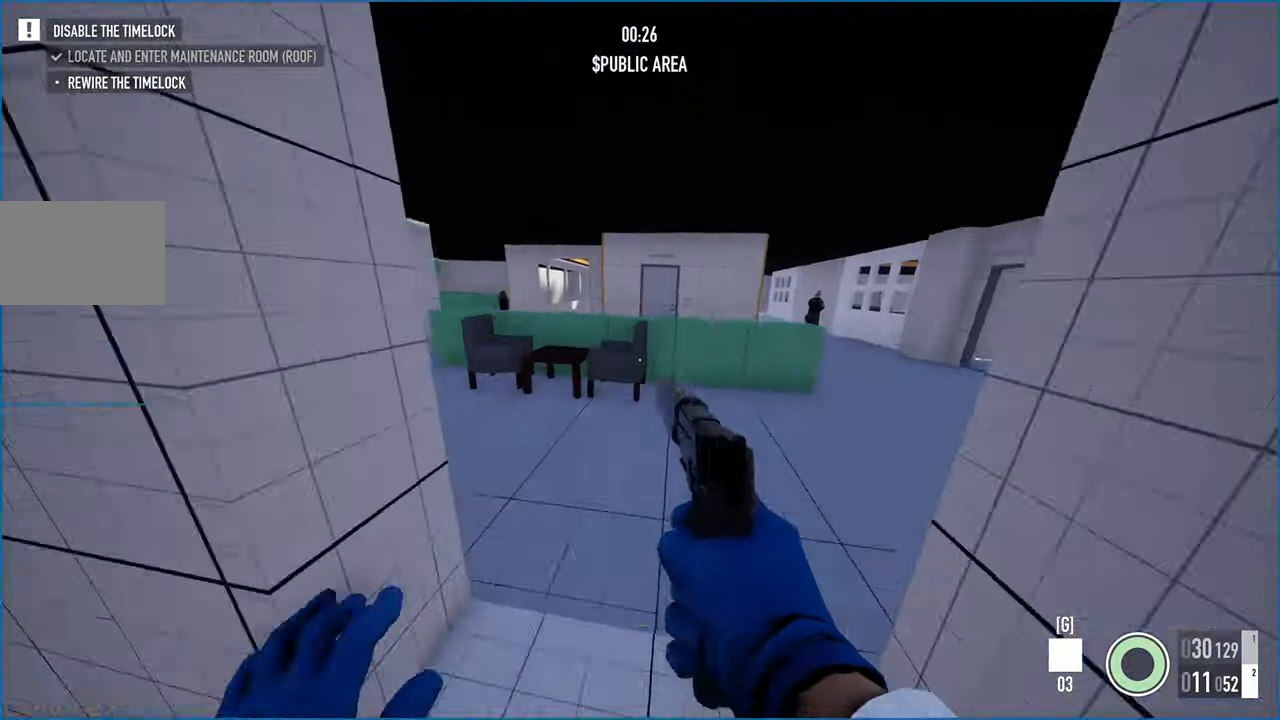
{"keys": ["d", "shift", "w"], "mouse": [], "events": [[160, "d", "down"]]}